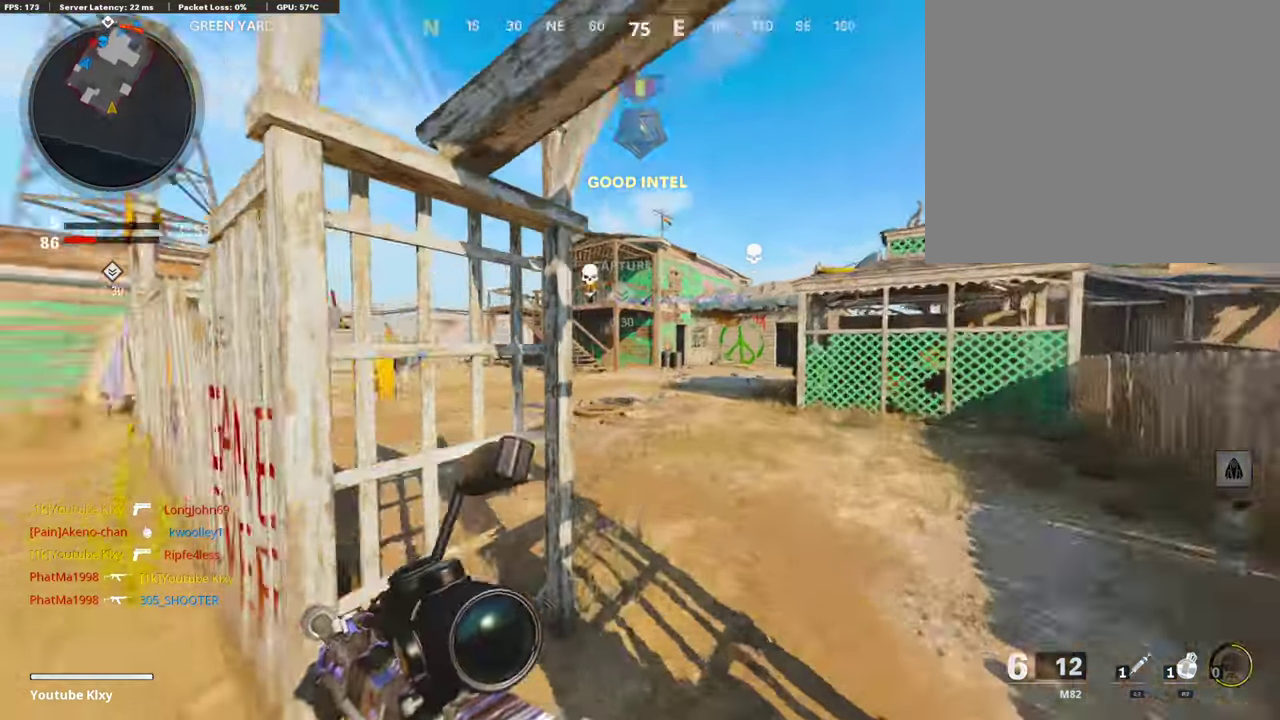
Gameplay with a controller (PlayStation layout); each line is a JSON object with the inputs held at the frame after it (dt_ms = milliseconds from this image to that frame). "events" lists button and stick changes between this image and that frame as [ms after this image, input, new state], when the widget could be followed in between. This document gives stick clicks only as held states, not as events.
{"dt_ms": 303, "buttons": [], "left_stick": "up", "right_stick": "center", "events": [[101, "right_stick", "center"]]}
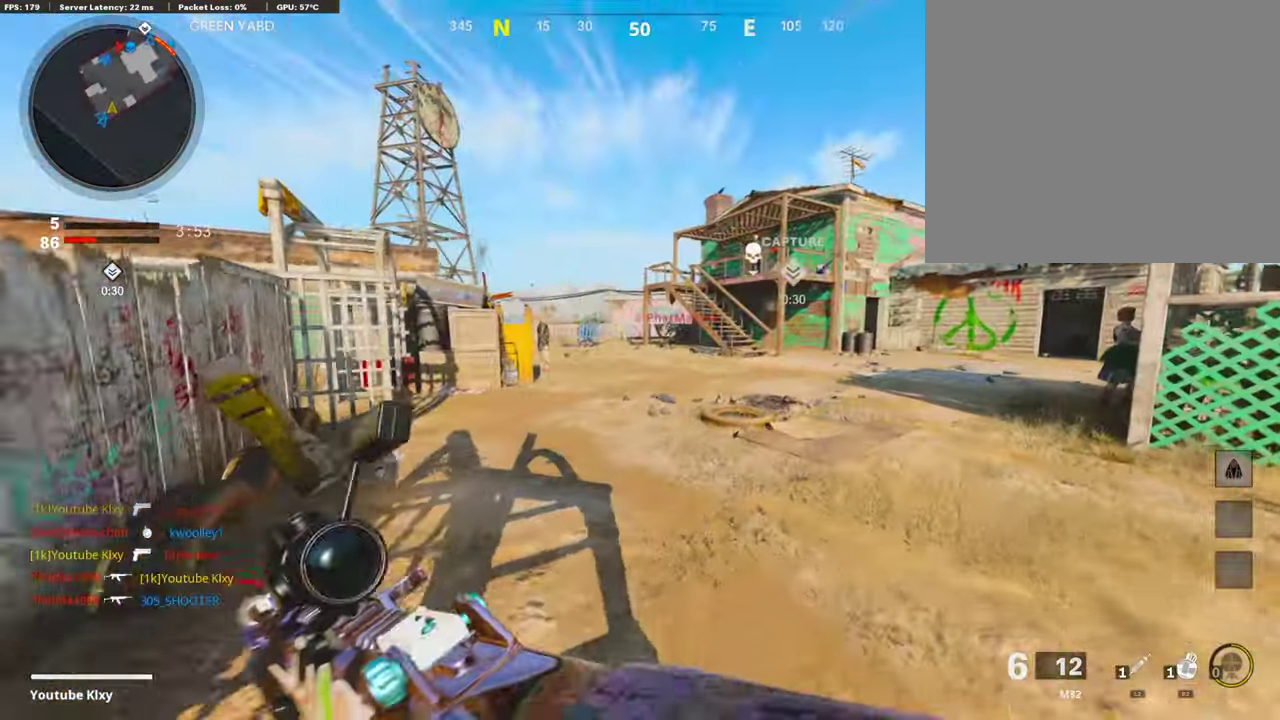
{"dt_ms": 604, "buttons": ["L1"], "left_stick": "up", "right_stick": "center", "events": [[436, "L1", "down"]]}
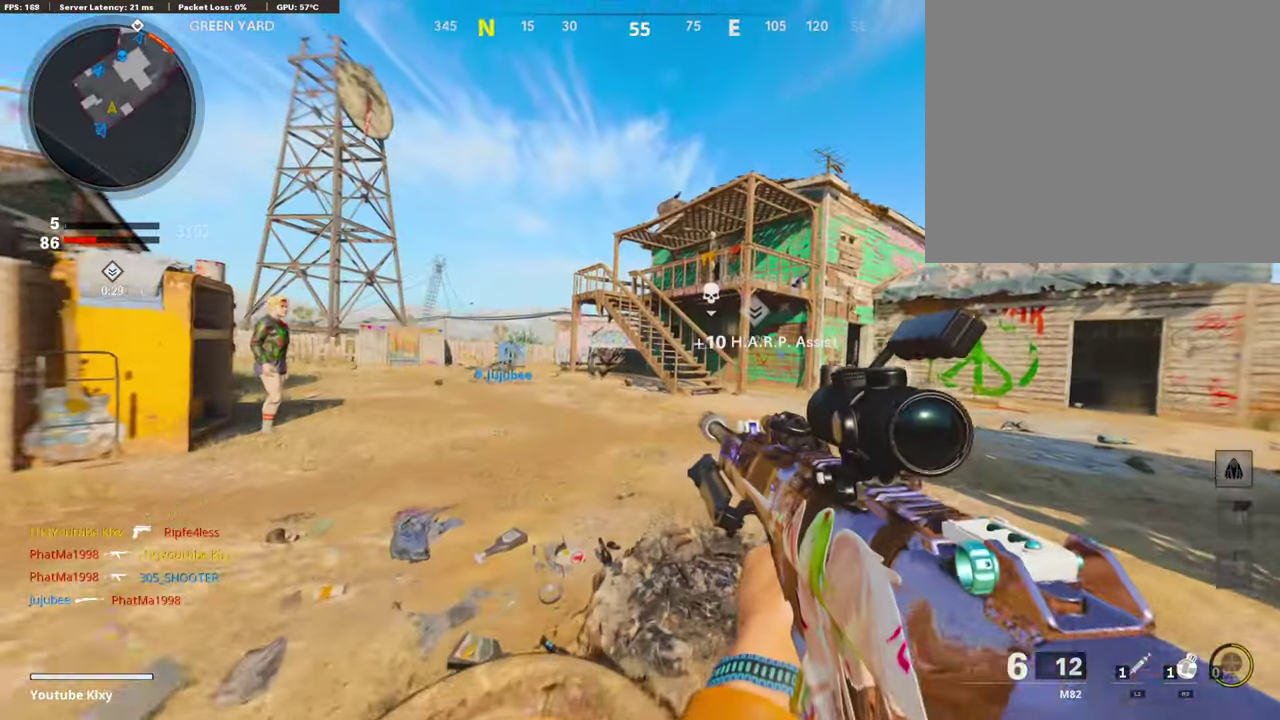
{"dt_ms": 386, "buttons": ["TRIANGLE"], "left_stick": "up", "right_stick": "center", "events": [[17, "L1", "up"], [201, "TRIANGLE", "down"], [302, "TRIANGLE", "up"], [352, "TRIANGLE", "down"]]}
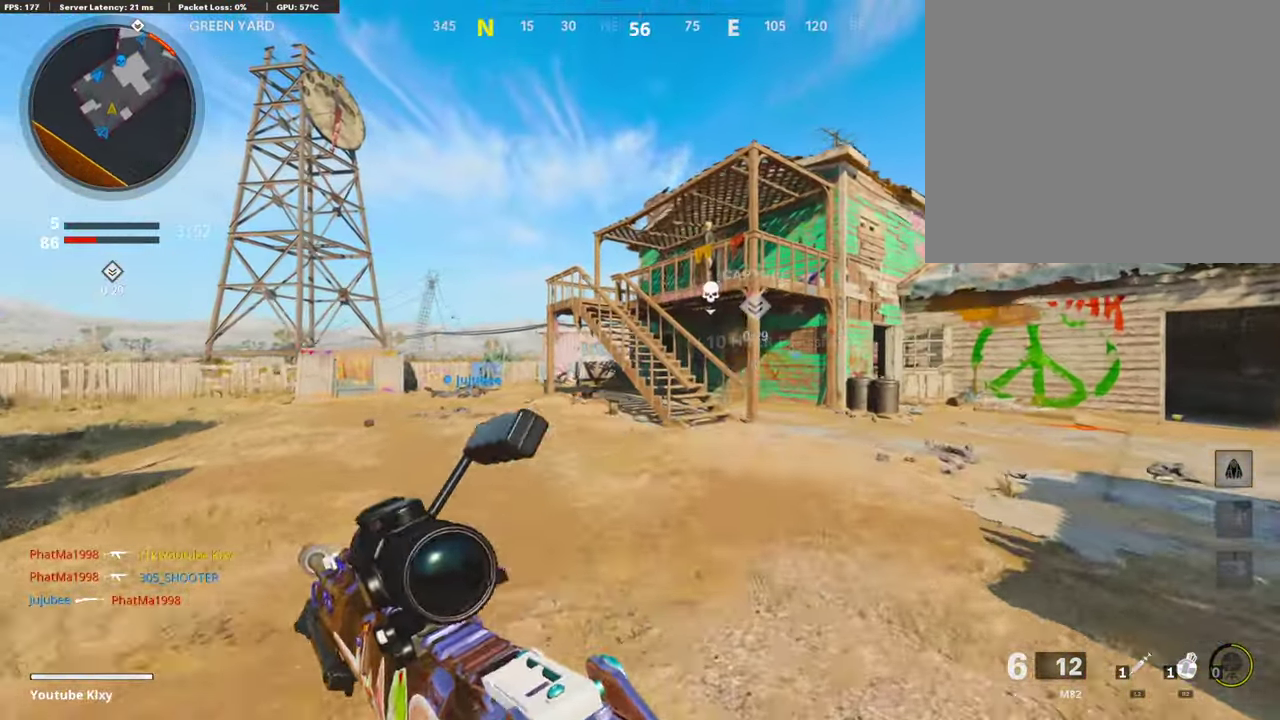
{"dt_ms": 503, "buttons": ["CROSS"], "left_stick": "up", "right_stick": "center", "events": [[50, "TRIANGLE", "up"], [302, "right_stick", "right"], [386, "right_stick", "center"], [487, "CROSS", "down"]]}
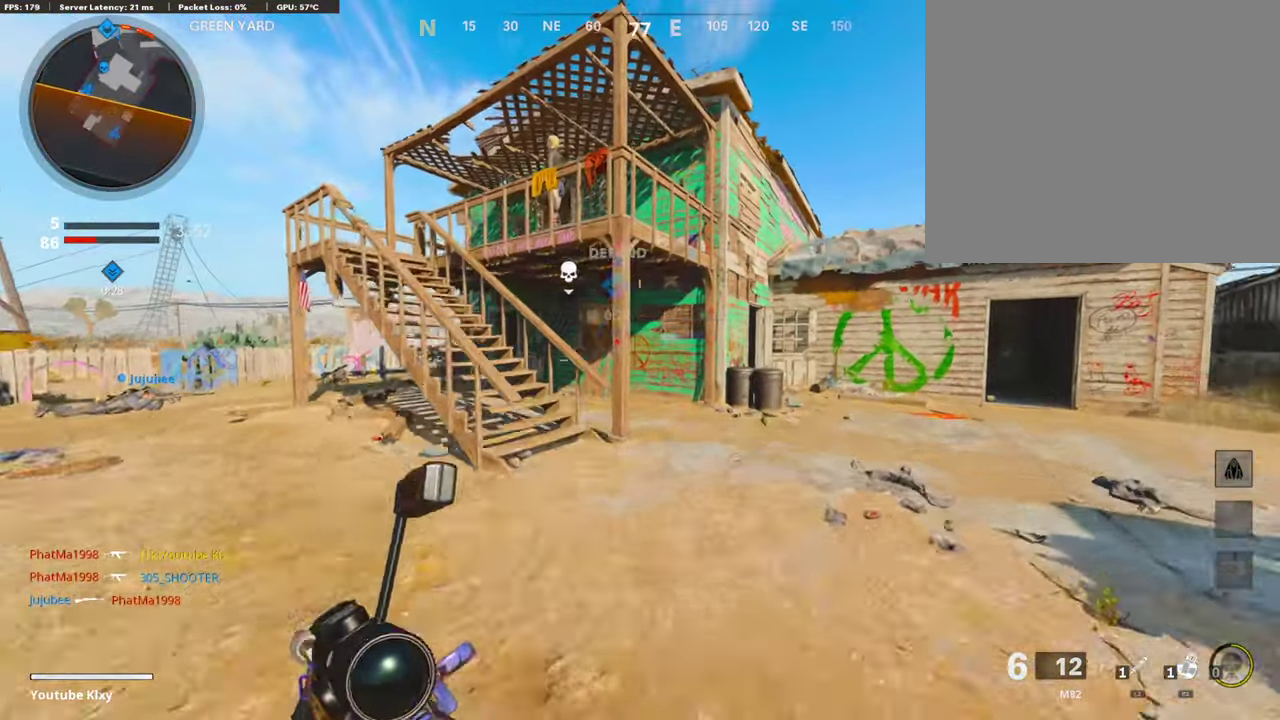
{"dt_ms": 504, "buttons": [], "left_stick": "up-right", "right_stick": "center", "events": [[101, "CROSS", "up"], [219, "left_stick", "up-right"]]}
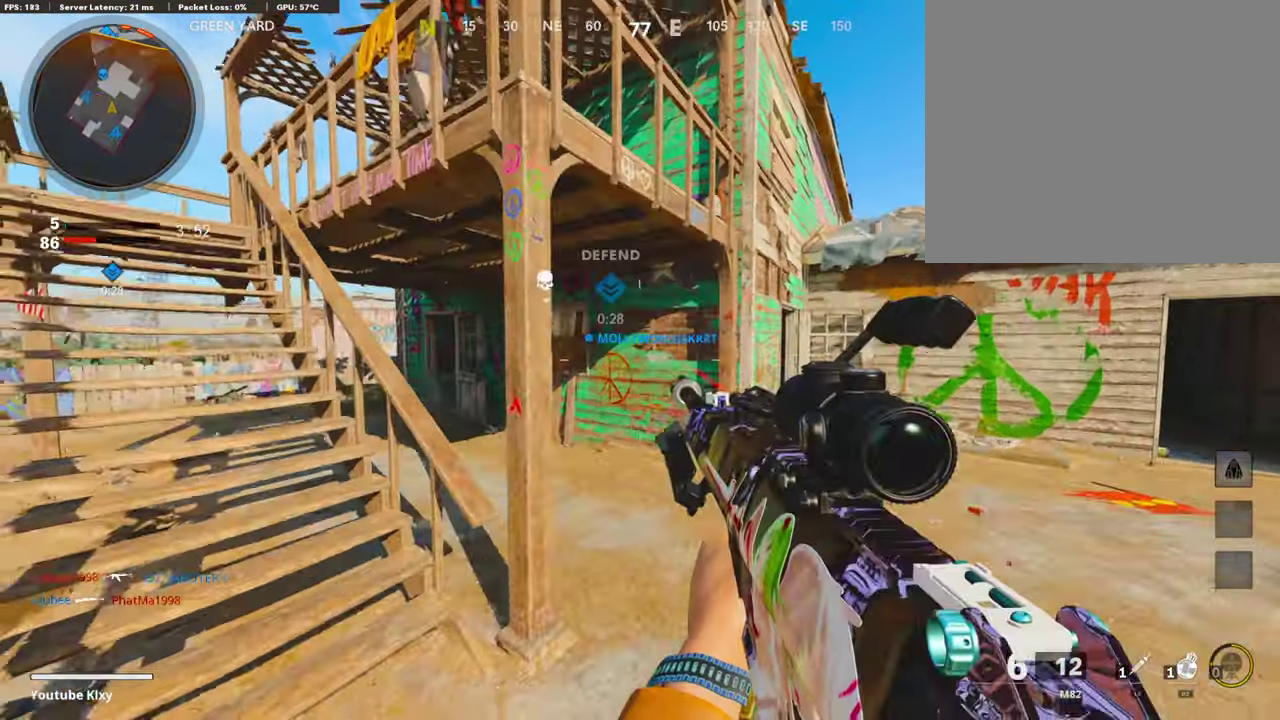
{"dt_ms": 403, "buttons": ["TOUCHPAD"], "left_stick": "center", "right_stick": "center"}
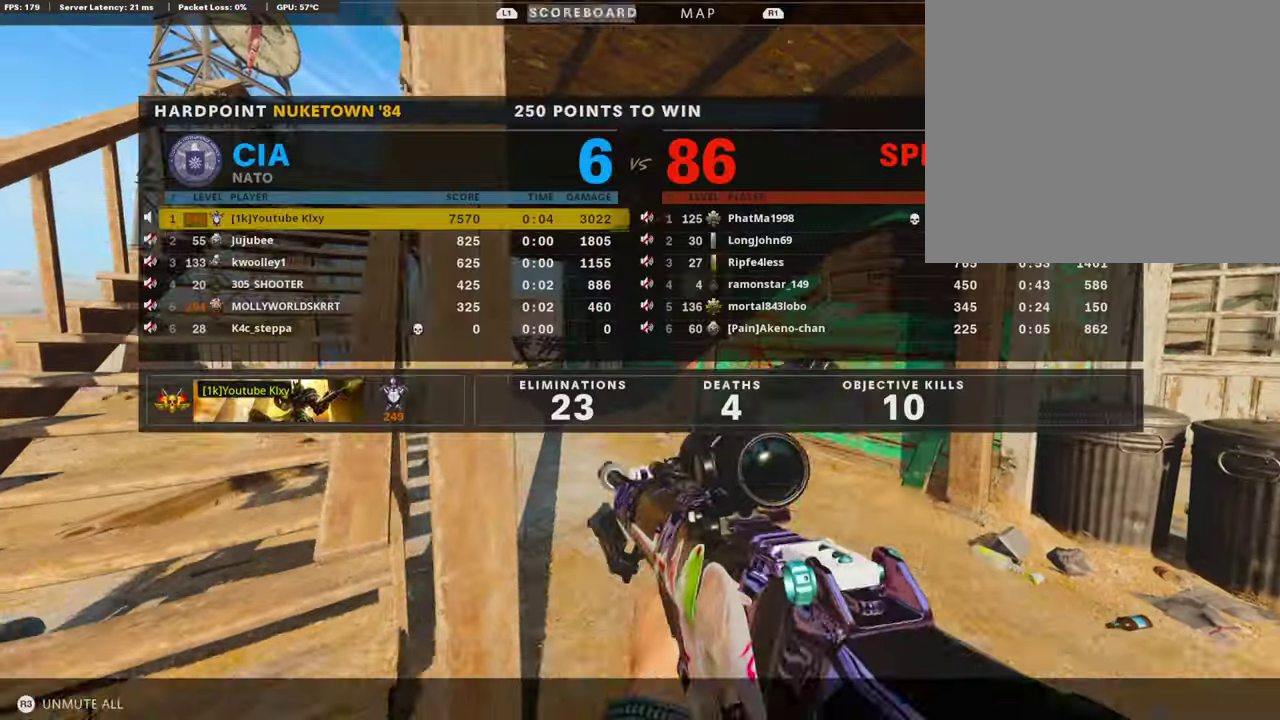
{"dt_ms": 604, "buttons": [], "left_stick": "center", "right_stick": "center", "events": [[117, "TOUCHPAD", "up"], [302, "DPAD_DOWN", "down"], [403, "CROSS", "down"], [403, "DPAD_DOWN", "up"], [520, "CROSS", "up"], [520, "DPAD_DOWN", "down"], [604, "DPAD_DOWN", "up"]]}
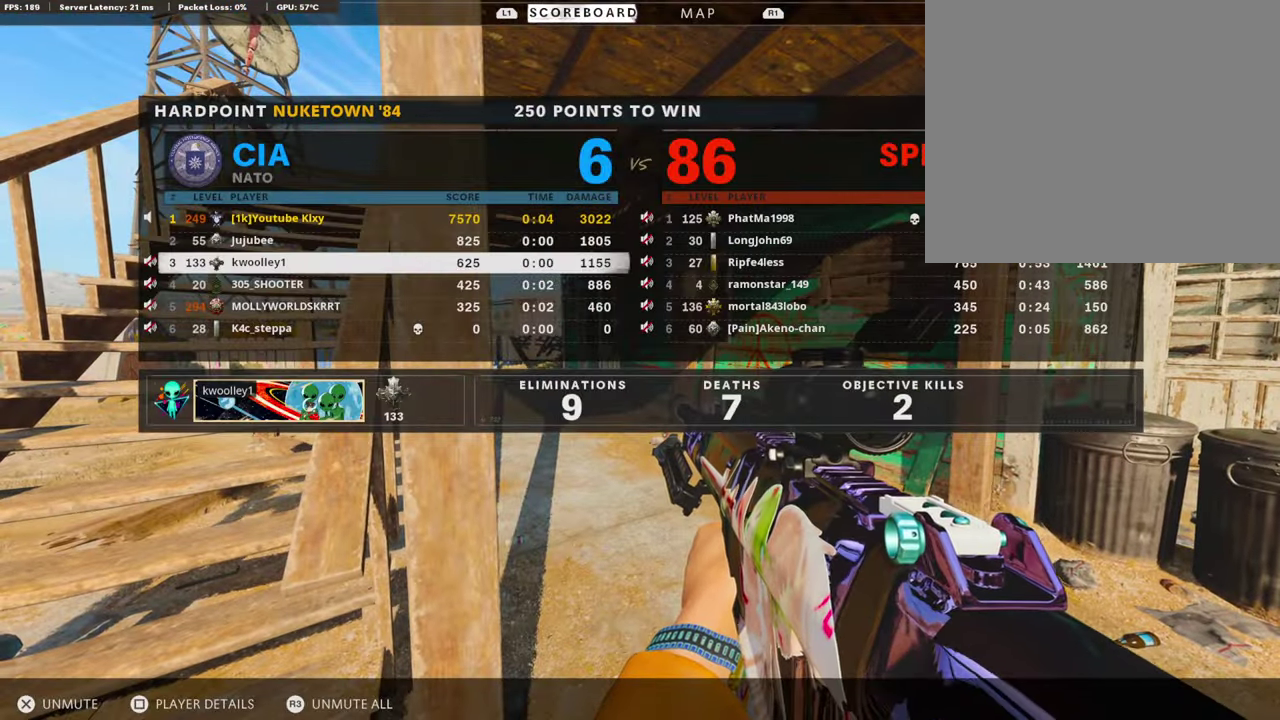
{"dt_ms": 386, "buttons": [], "left_stick": "center", "right_stick": "center", "events": [[17, "CROSS", "down"], [118, "DPAD_DOWN", "down"], [134, "CROSS", "up"], [185, "DPAD_DOWN", "up"], [269, "DPAD_DOWN", "down"], [369, "DPAD_DOWN", "up"]]}
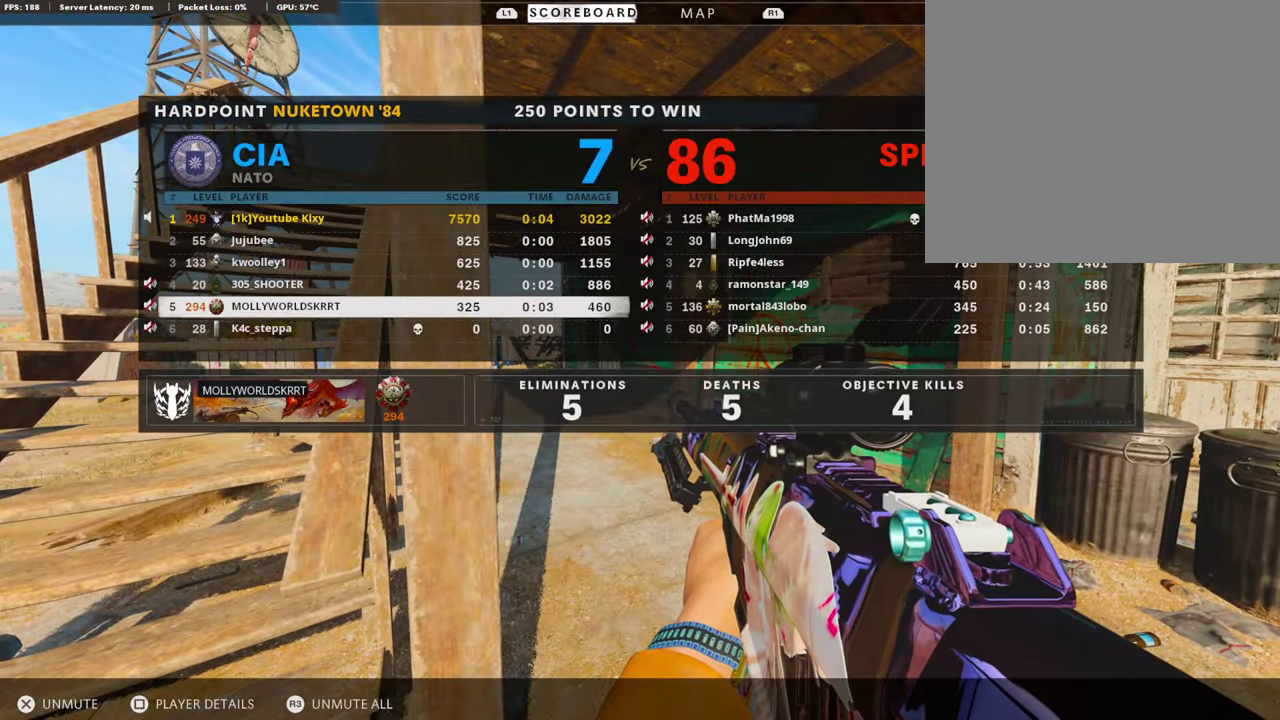
{"dt_ms": 604, "buttons": ["DPAD_DOWN"], "left_stick": "center", "right_stick": "center", "events": [[34, "CROSS", "down"], [134, "CROSS", "up"], [184, "DPAD_UP", "down"], [285, "DPAD_UP", "up"], [318, "CROSS", "down"], [402, "DPAD_DOWN", "down"], [436, "CROSS", "up"], [486, "DPAD_DOWN", "up"], [553, "DPAD_DOWN", "down"]]}
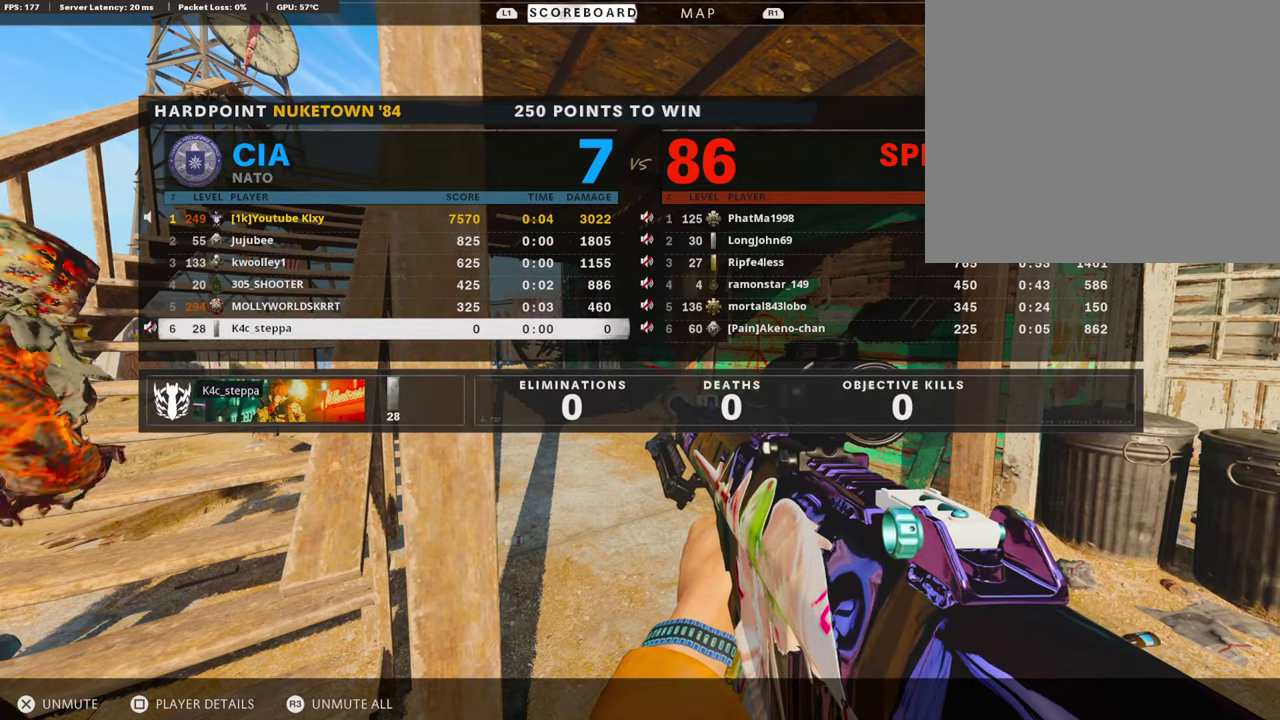
{"dt_ms": 302, "buttons": ["TOUCHPAD"], "left_stick": "center", "right_stick": "center", "events": [[33, "CROSS", "down"], [33, "DPAD_DOWN", "up"], [168, "CROSS", "up"], [235, "TOUCHPAD", "down"]]}
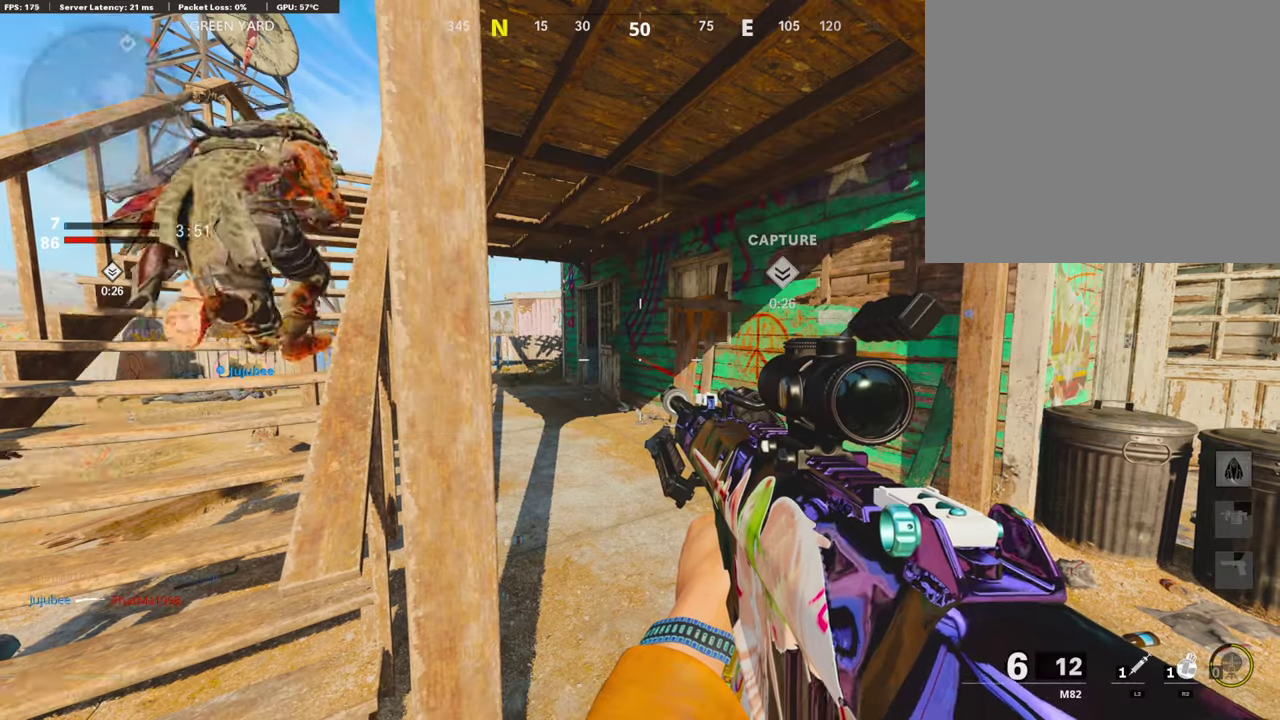
{"dt_ms": 705, "buttons": [], "left_stick": "center", "right_stick": "center", "events": [[67, "TOUCHPAD", "up"], [369, "left_stick", "up"], [470, "left_stick", "up-left"], [604, "left_stick", "center"]]}
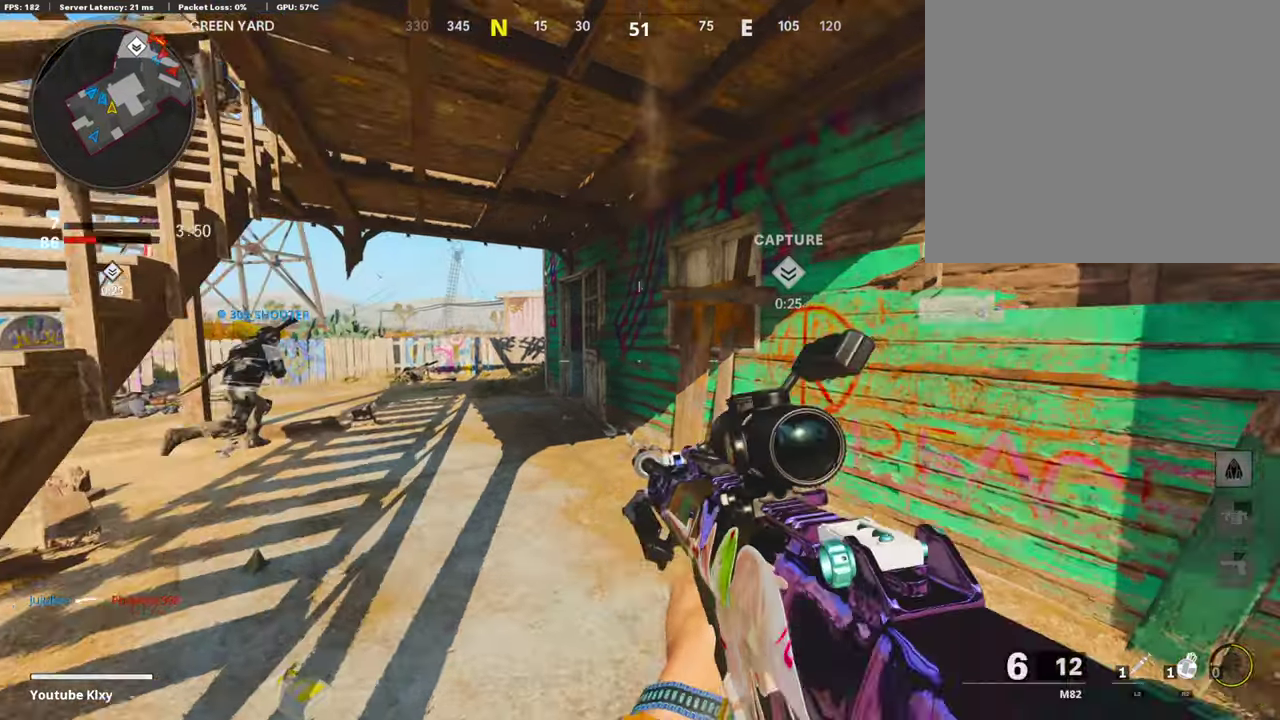
{"dt_ms": 403, "buttons": [], "left_stick": "center", "right_stick": "center", "events": [[201, "TOUCHPAD", "down"], [336, "TOUCHPAD", "up"]]}
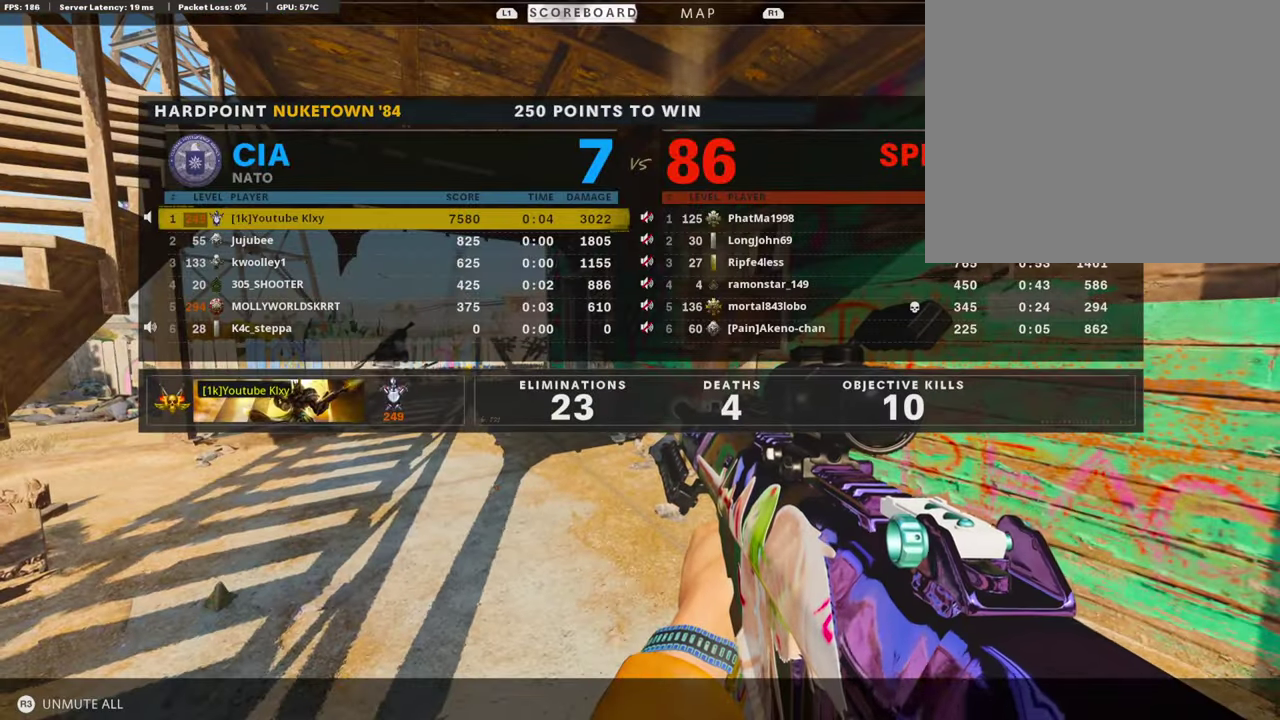
{"dt_ms": 587, "buttons": ["DPAD_DOWN"], "left_stick": "center", "right_stick": "center", "events": [[84, "DPAD_DOWN", "down"], [184, "DPAD_DOWN", "up"], [251, "DPAD_DOWN", "down"], [335, "DPAD_DOWN", "up"], [403, "DPAD_DOWN", "down"], [486, "DPAD_DOWN", "up"], [554, "DPAD_DOWN", "down"]]}
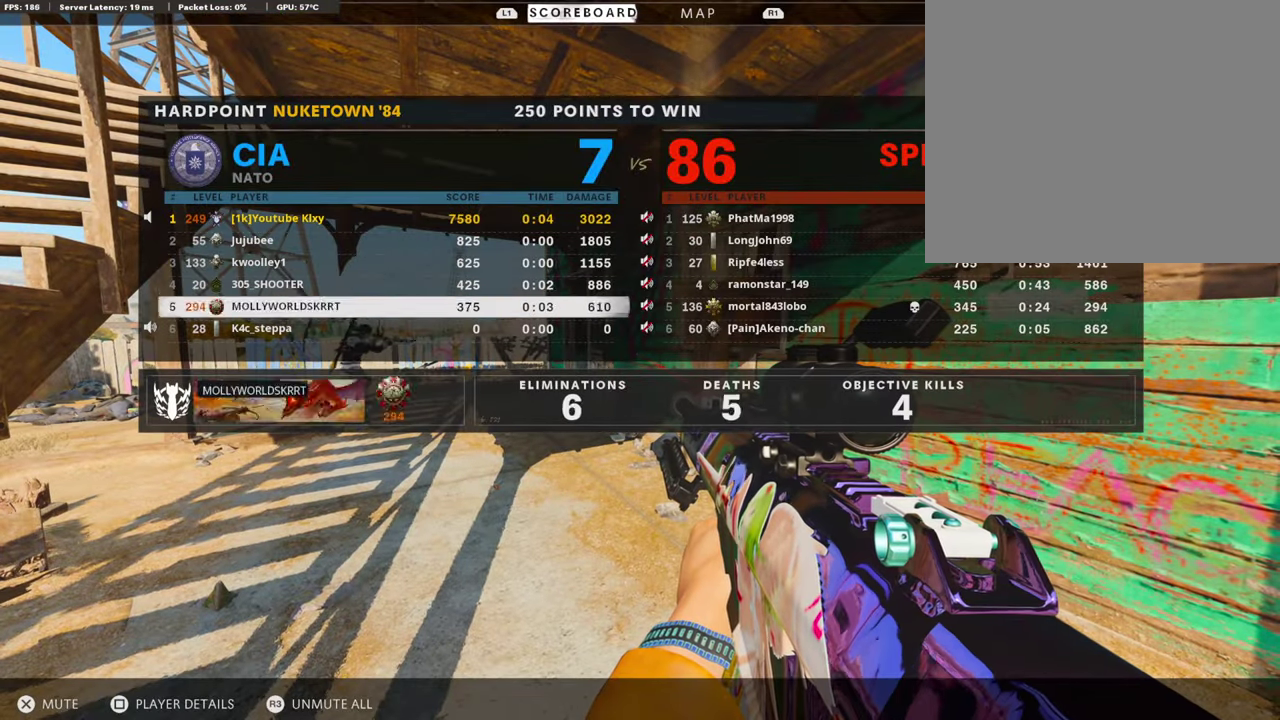
{"dt_ms": 504, "buttons": ["TOUCHPAD"], "left_stick": "center", "right_stick": "center", "events": [[34, "DPAD_DOWN", "up"], [101, "DPAD_DOWN", "down"], [202, "DPAD_DOWN", "up"], [286, "CROSS", "down"], [403, "CROSS", "up"], [504, "TOUCHPAD", "down"]]}
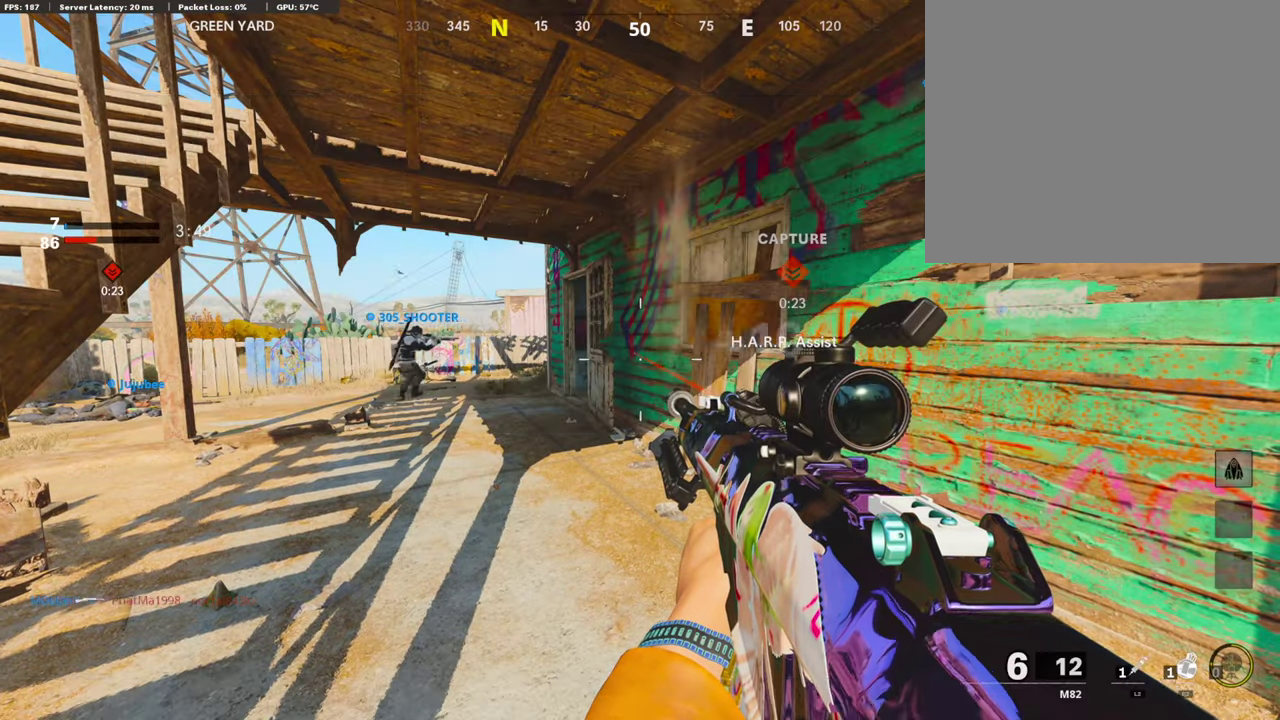
{"dt_ms": 503, "buttons": [], "left_stick": "up", "right_stick": "center"}
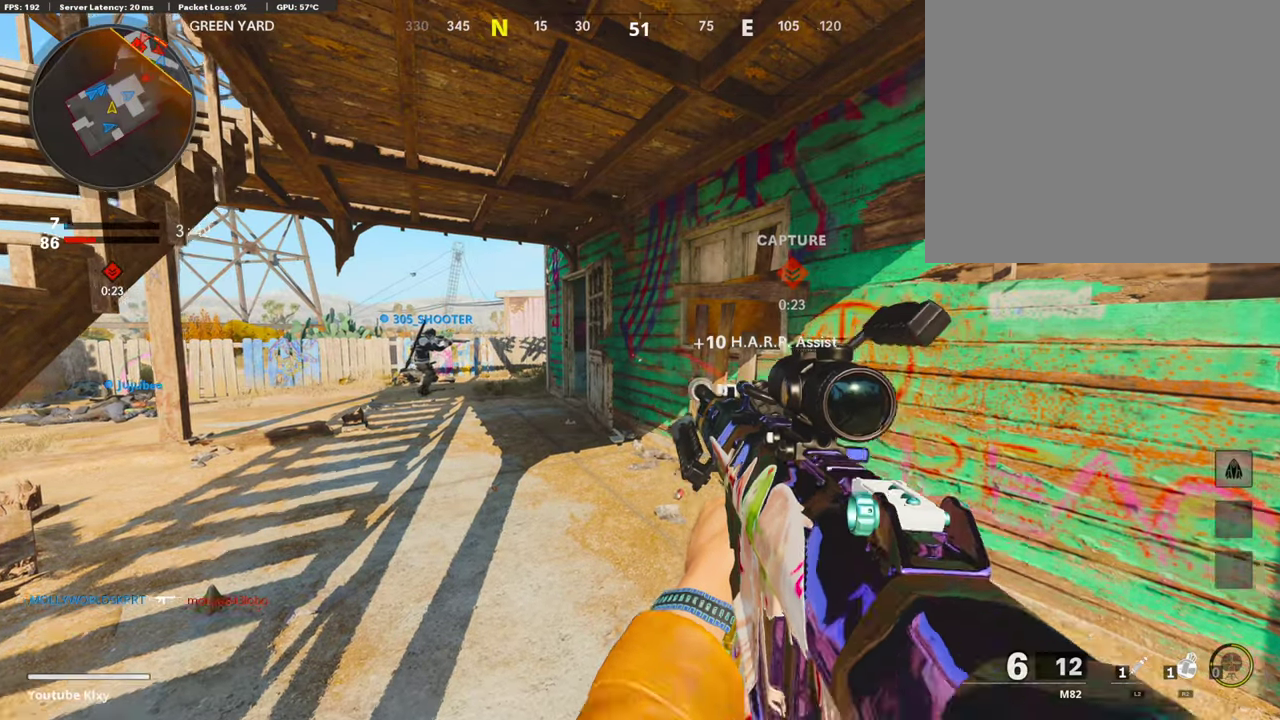
{"dt_ms": 605, "buttons": [], "left_stick": "up-left", "right_stick": "center"}
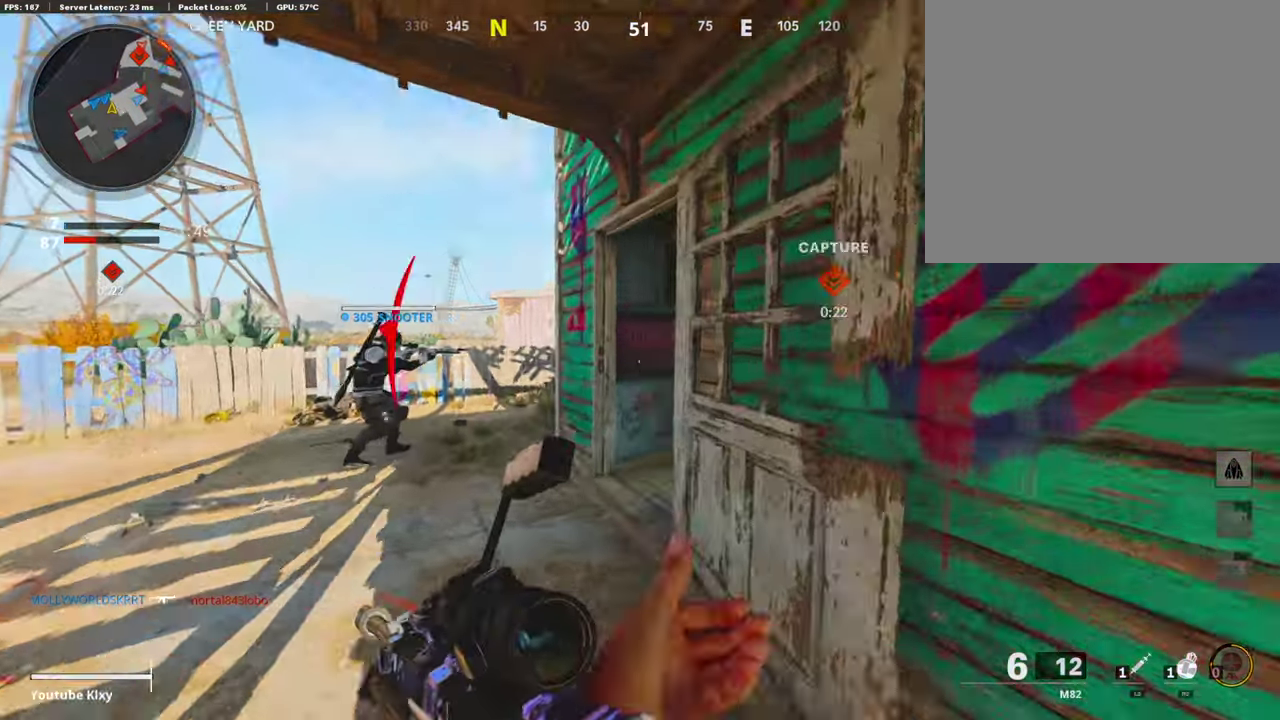
{"dt_ms": 386, "buttons": [], "left_stick": "center", "right_stick": "center", "events": [[67, "right_stick", "left"], [117, "right_stick", "center"], [369, "left_stick", "center"]]}
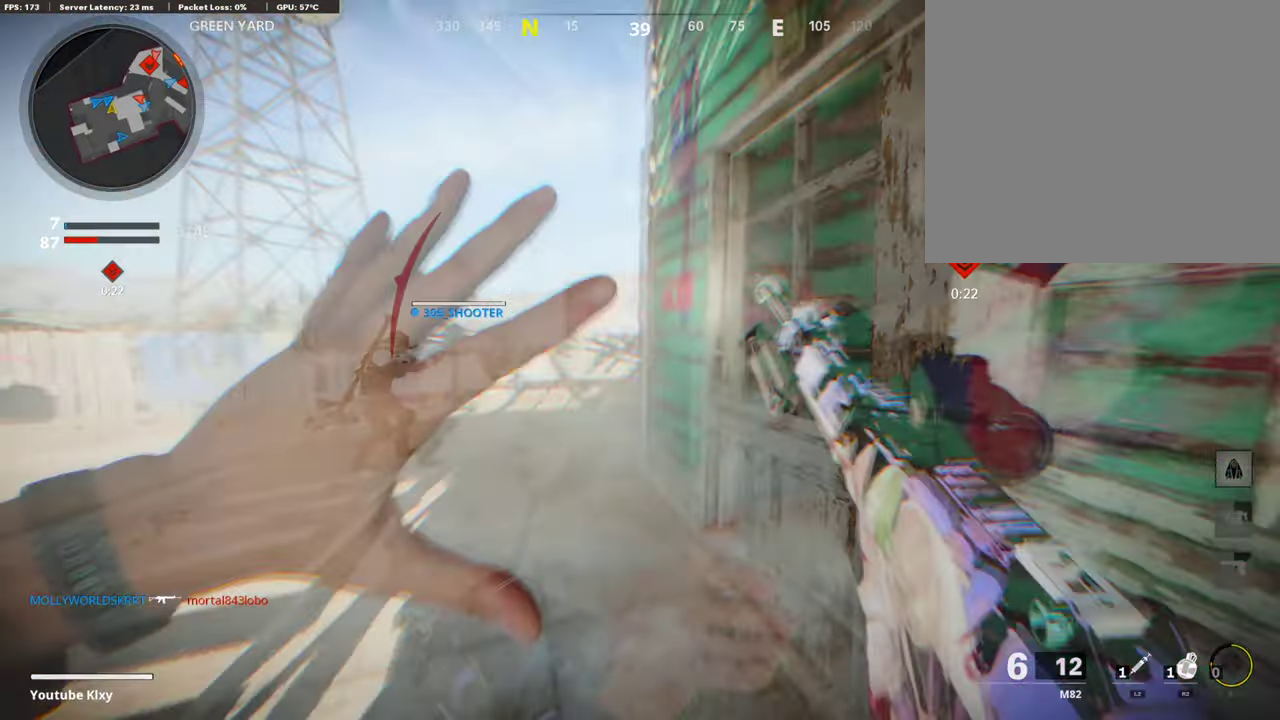
{"dt_ms": 503, "buttons": [], "left_stick": "center", "right_stick": "center", "events": [[33, "right_stick", "right"], [151, "right_stick", "center"]]}
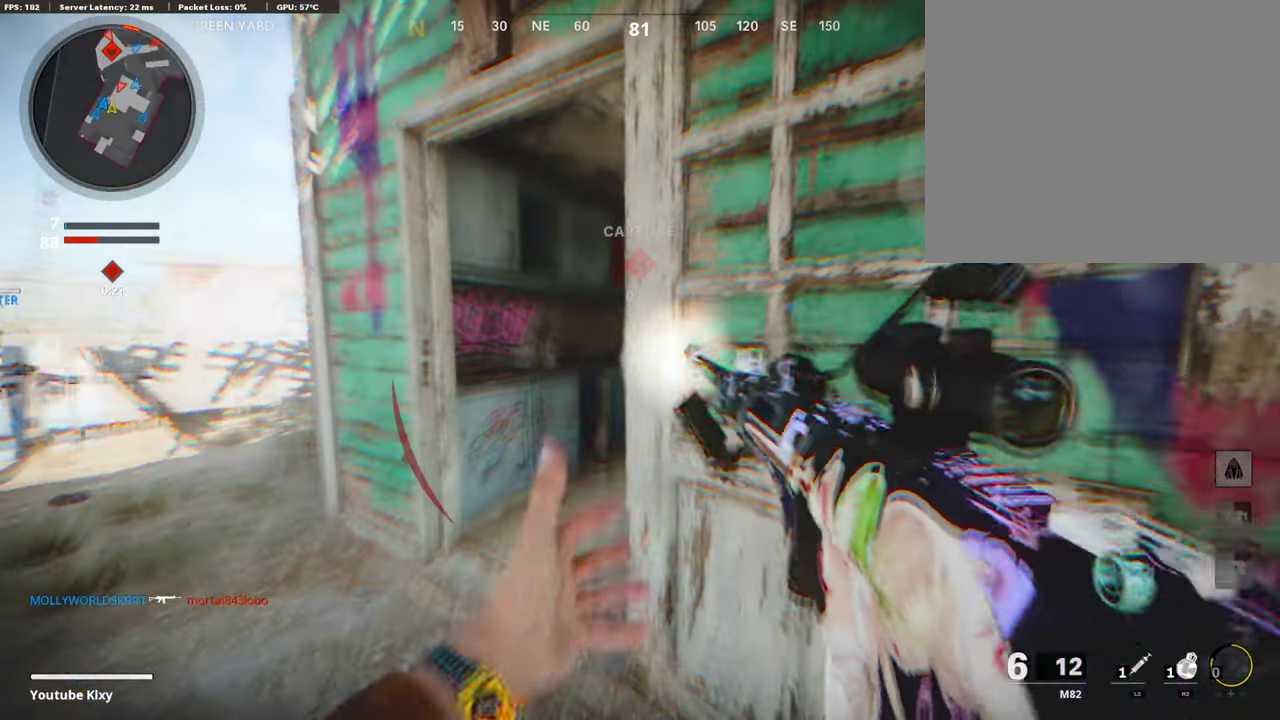
{"dt_ms": 303, "buttons": [], "left_stick": "center", "right_stick": "center", "events": []}
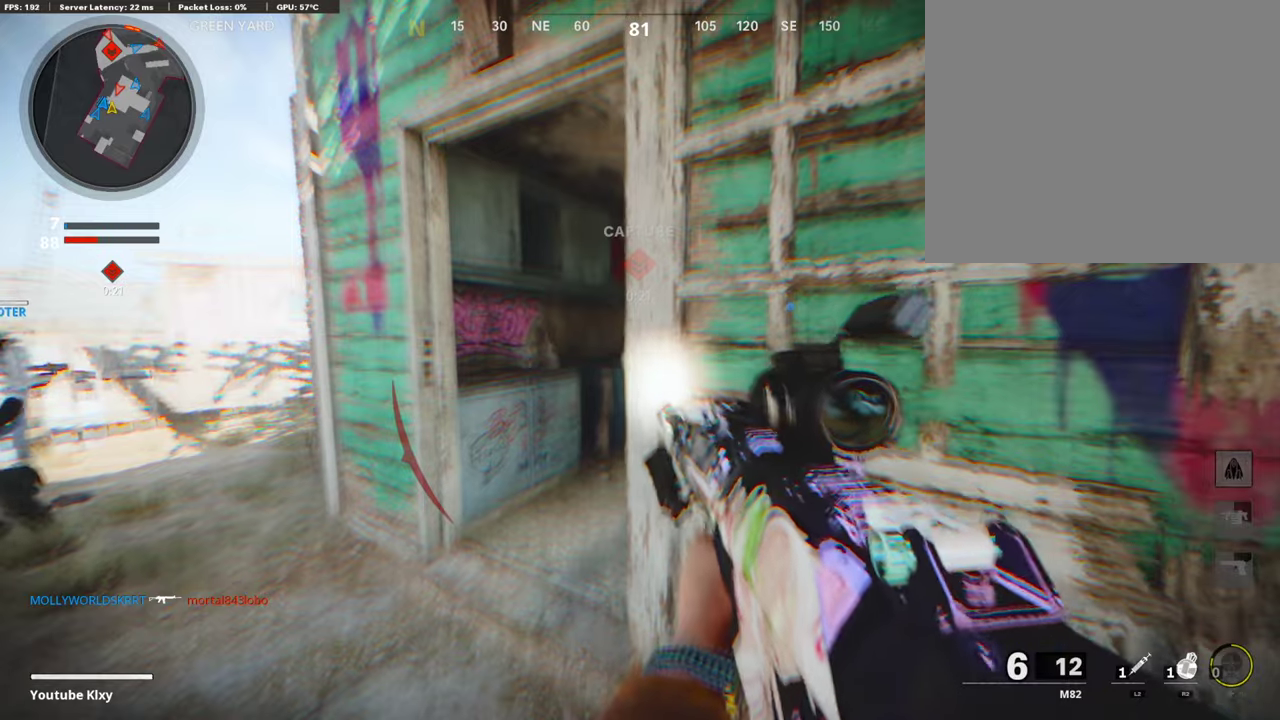
{"dt_ms": 705, "buttons": [], "left_stick": "center", "right_stick": "center", "events": []}
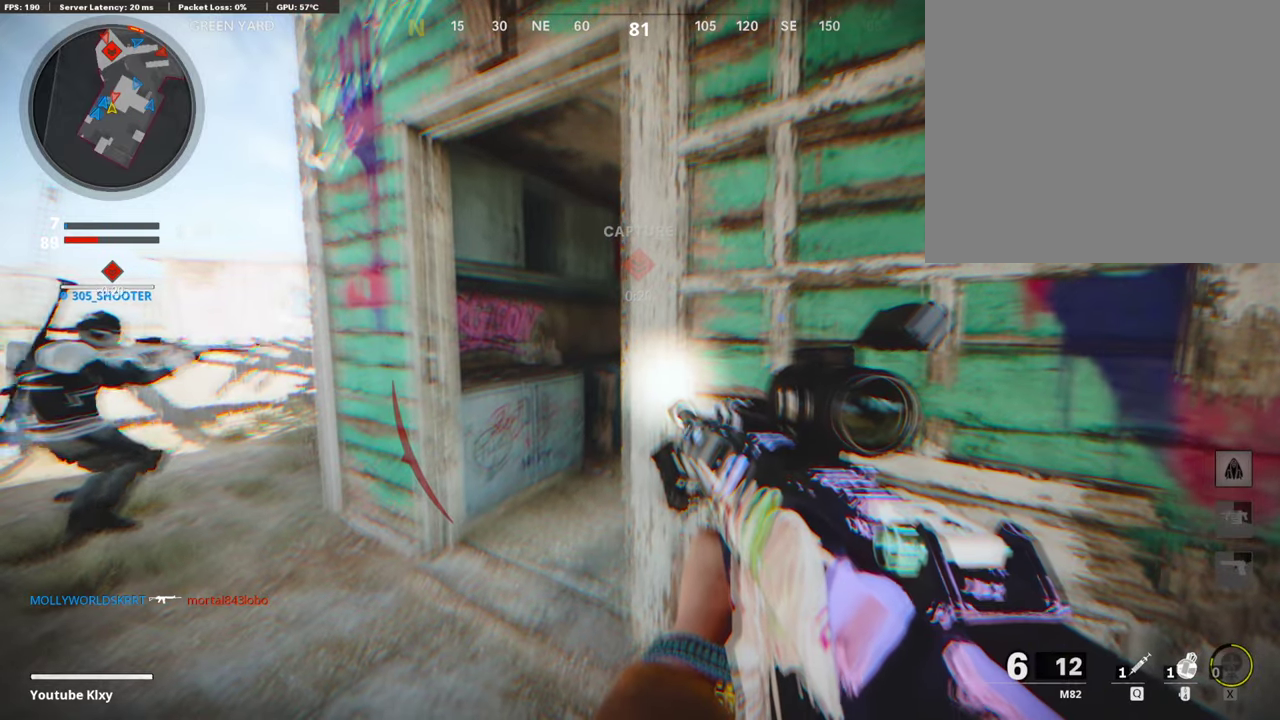
{"dt_ms": 503, "buttons": [], "left_stick": "center", "right_stick": "center", "events": []}
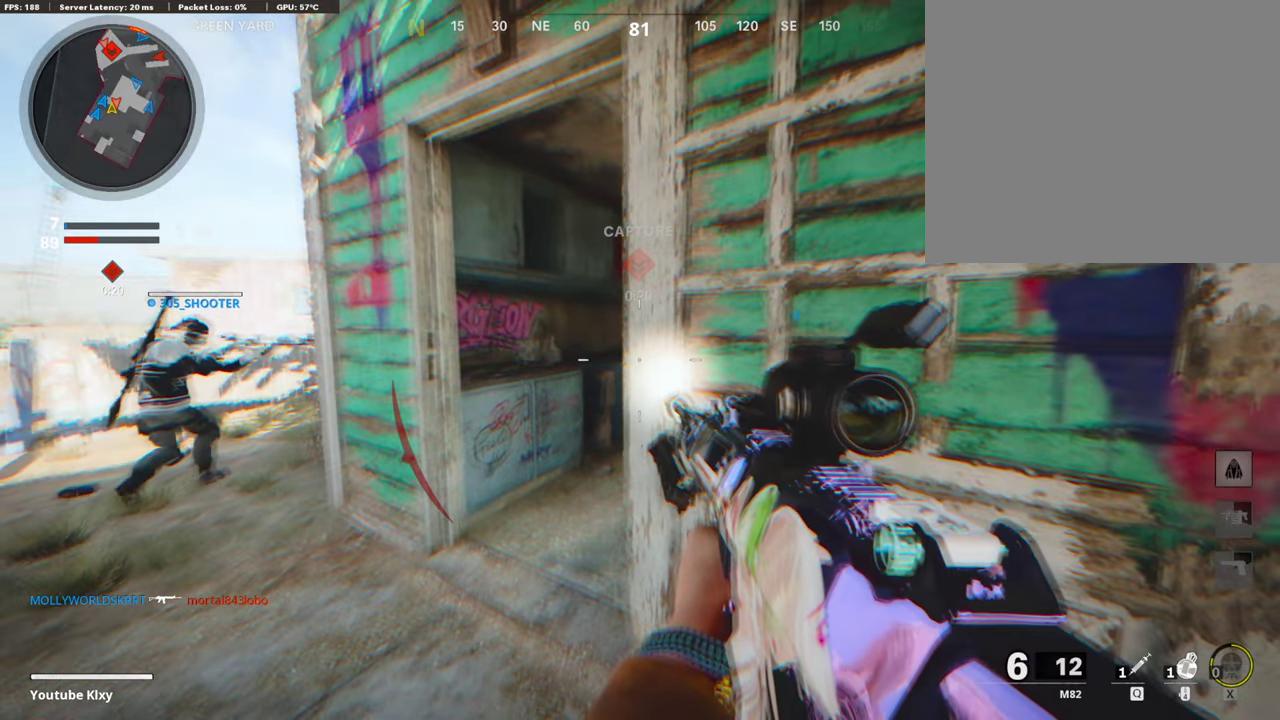
{"dt_ms": 688, "buttons": [], "left_stick": "center", "right_stick": "center", "events": []}
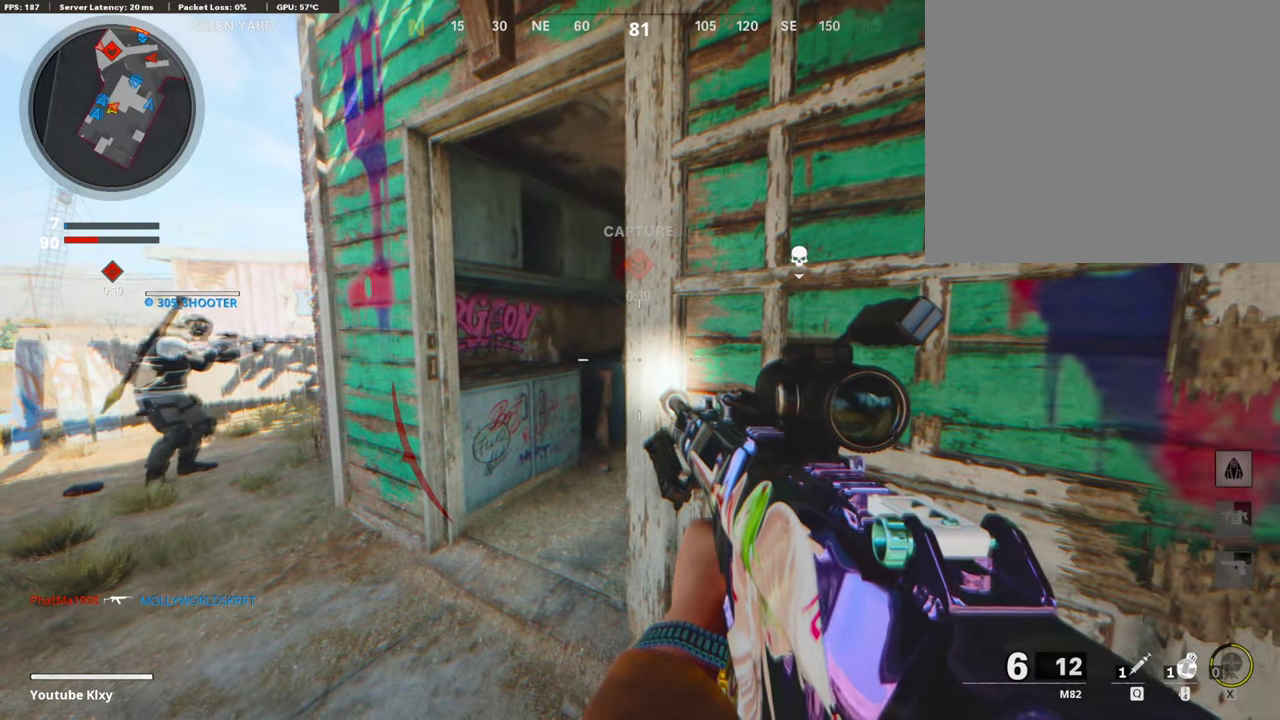
{"dt_ms": 302, "buttons": [], "left_stick": "center", "right_stick": "center", "events": []}
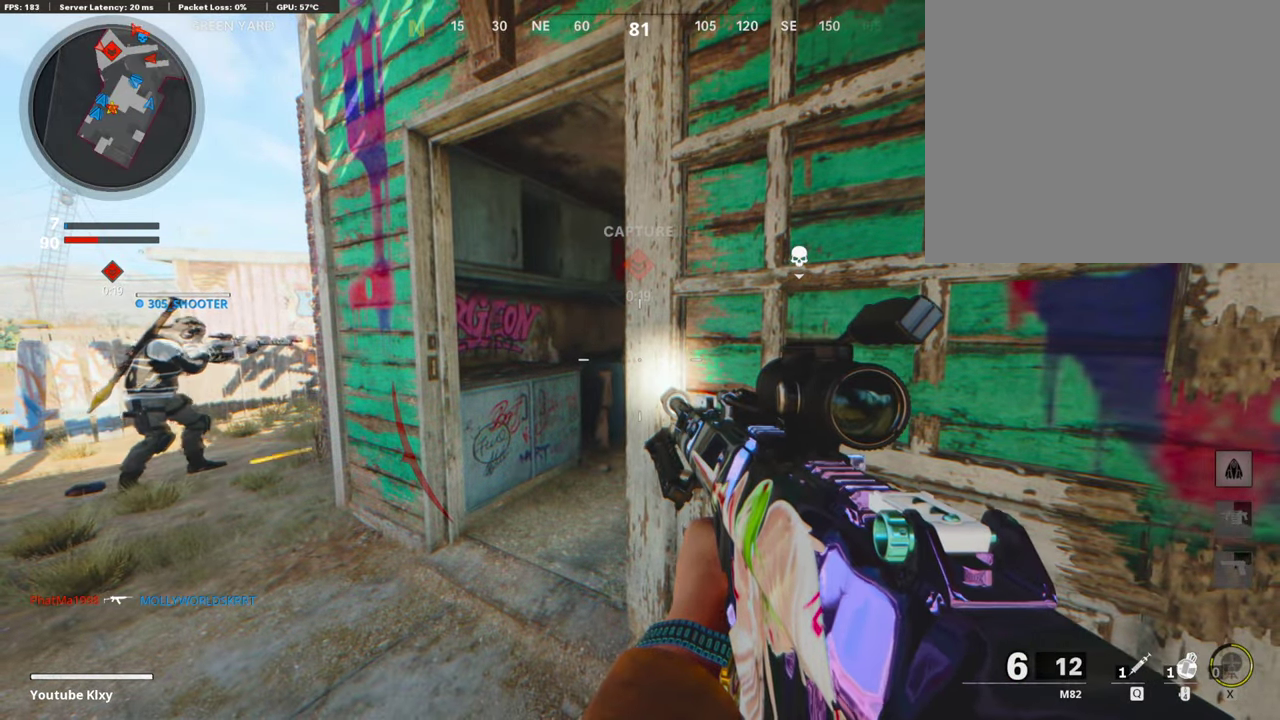
{"dt_ms": 504, "buttons": [], "left_stick": "center", "right_stick": "center", "events": [[168, "right_stick", "left"], [336, "right_stick", "center"], [387, "TRIANGLE", "down"], [487, "TRIANGLE", "up"]]}
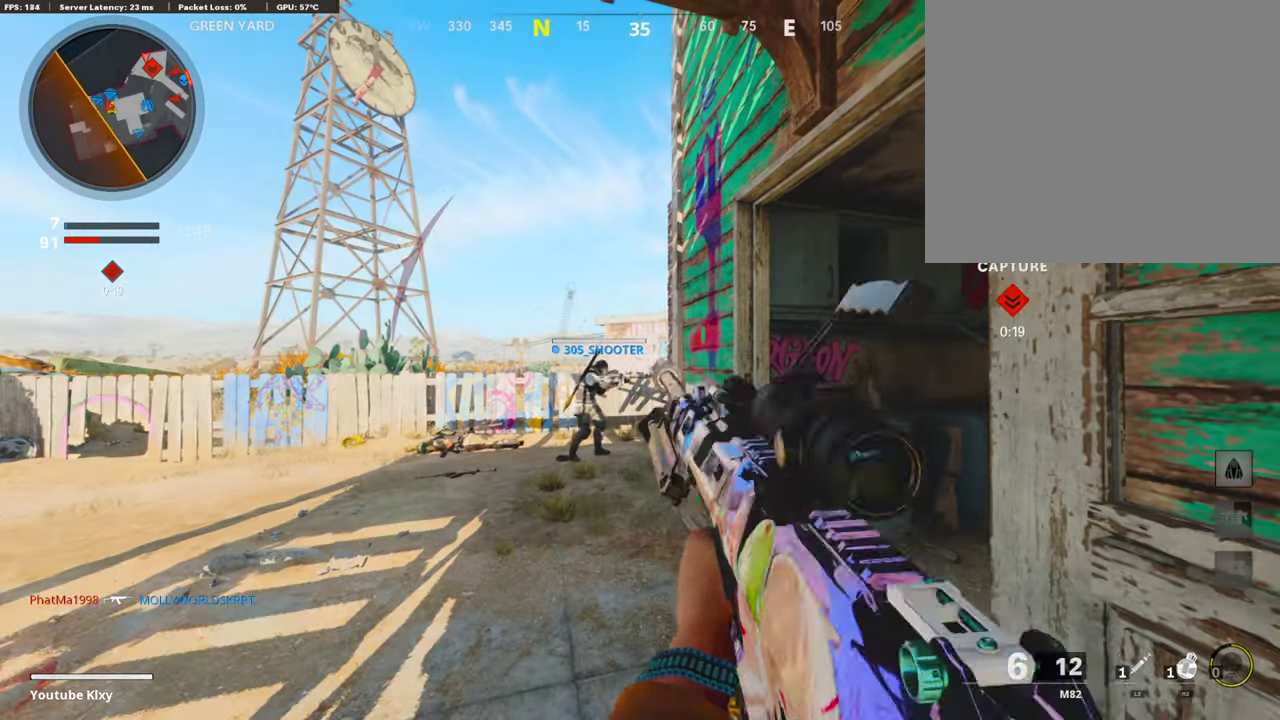
{"dt_ms": 504, "buttons": [], "left_stick": "down-right", "right_stick": "up", "events": [[50, "right_stick", "left"], [185, "right_stick", "center"], [269, "left_stick", "right"], [369, "left_stick", "down-left"], [369, "right_stick", "left"], [420, "right_stick", "up-left"], [436, "left_stick", "right"], [470, "right_stick", "up"], [487, "left_stick", "down-right"]]}
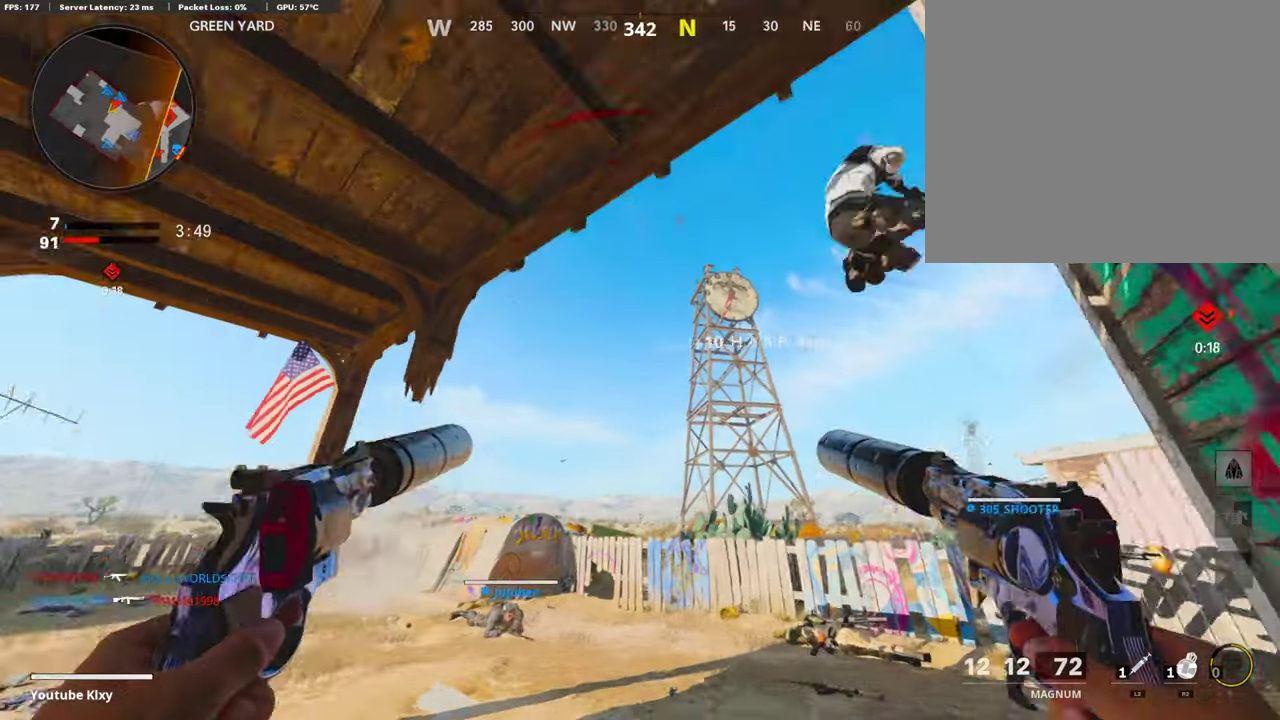
{"dt_ms": 503, "buttons": [], "left_stick": "center", "right_stick": "down-right", "events": [[33, "right_stick", "center"], [151, "left_stick", "center"], [151, "right_stick", "right"], [201, "right_stick", "down-right"], [251, "left_stick", "left"], [352, "left_stick", "down-left"], [352, "right_stick", "down-left"], [419, "right_stick", "center"], [486, "left_stick", "center"], [503, "right_stick", "down-right"]]}
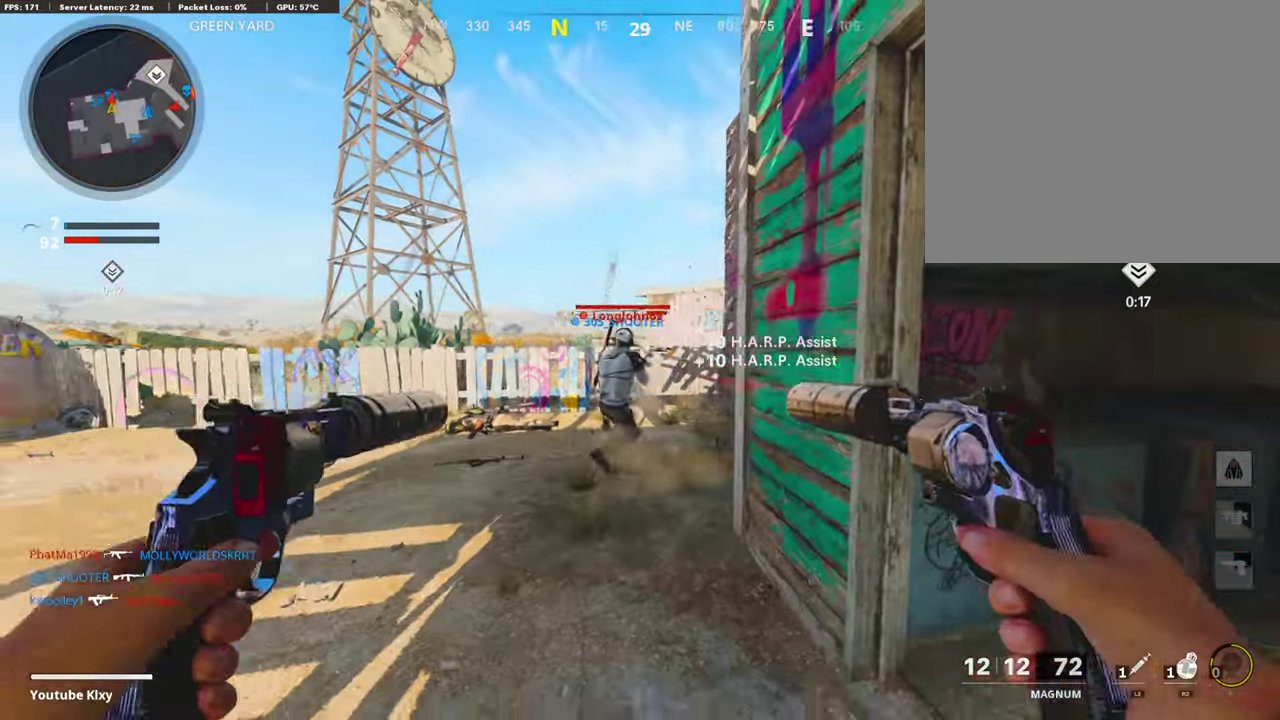
{"dt_ms": 386, "buttons": [], "left_stick": "center", "right_stick": "center"}